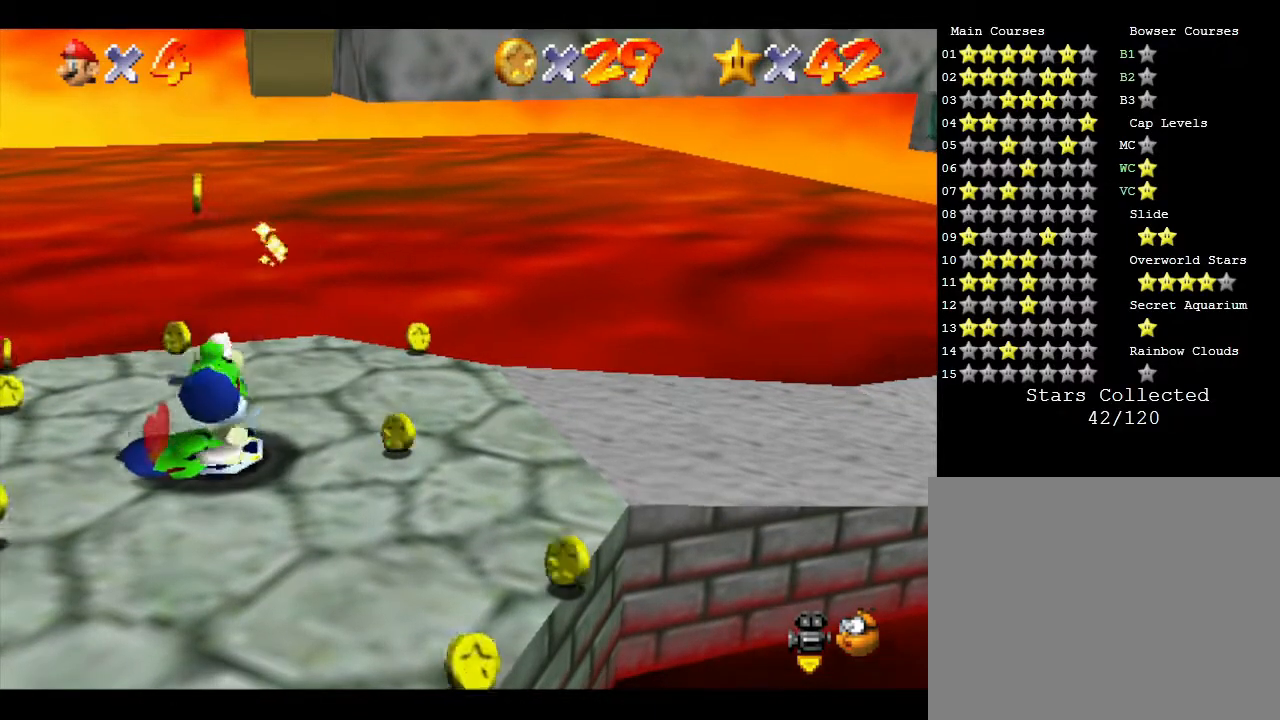
Gameplay with a controller (Nintendo layout); each line is a JSON object with the inputs held at the frame after it. "events" lists button and stick changes between this image and that frame as [ms after this image, input, new state], when the widget could be followed in between. Not read: L3 R3.
{"buttons": [], "left_stick": "right", "events": [[467, "left_stick", "right"]]}
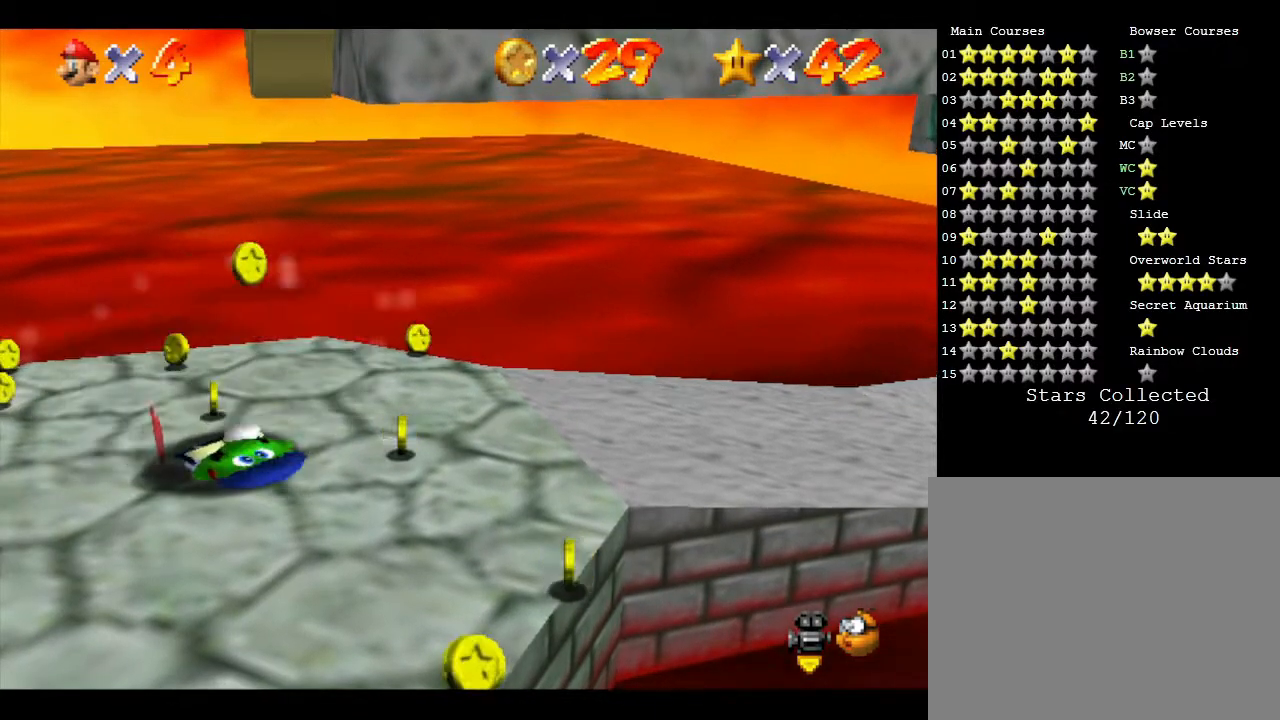
{"buttons": [], "left_stick": "right", "events": []}
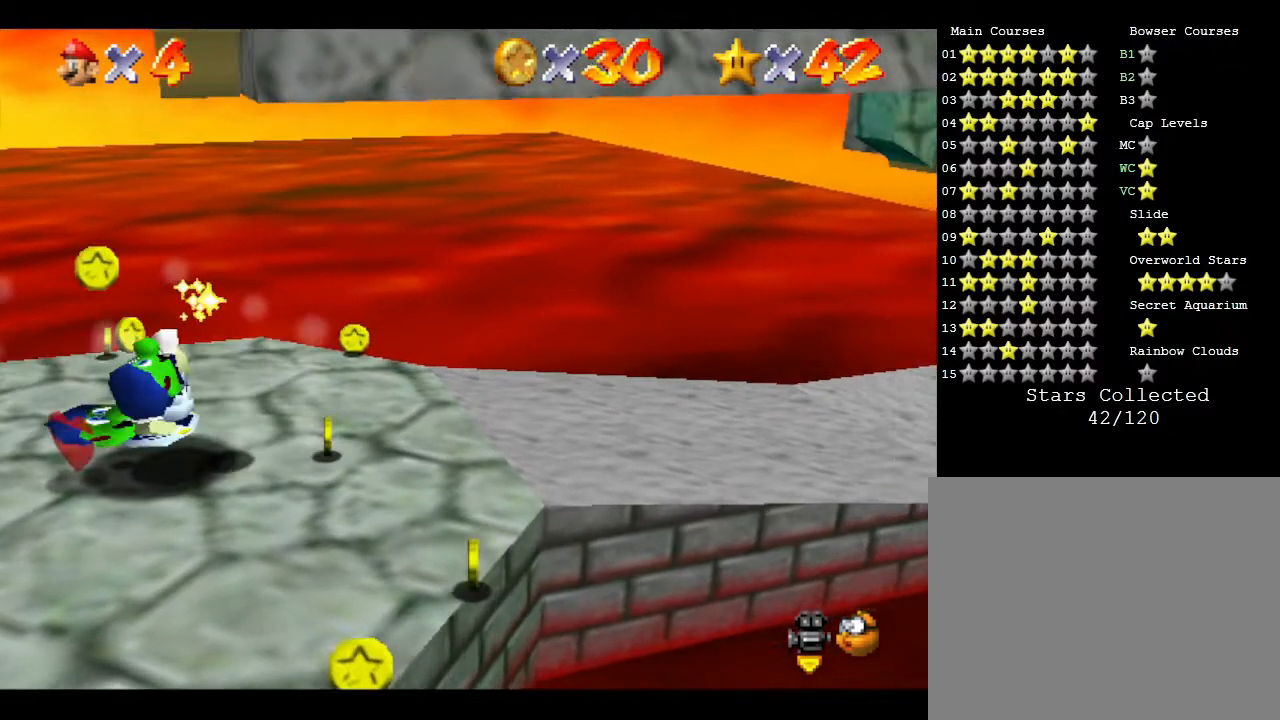
{"buttons": [], "left_stick": "down-left", "events": [[100, "left_stick", "down-right"], [283, "left_stick", "down"], [467, "left_stick", "down-left"]]}
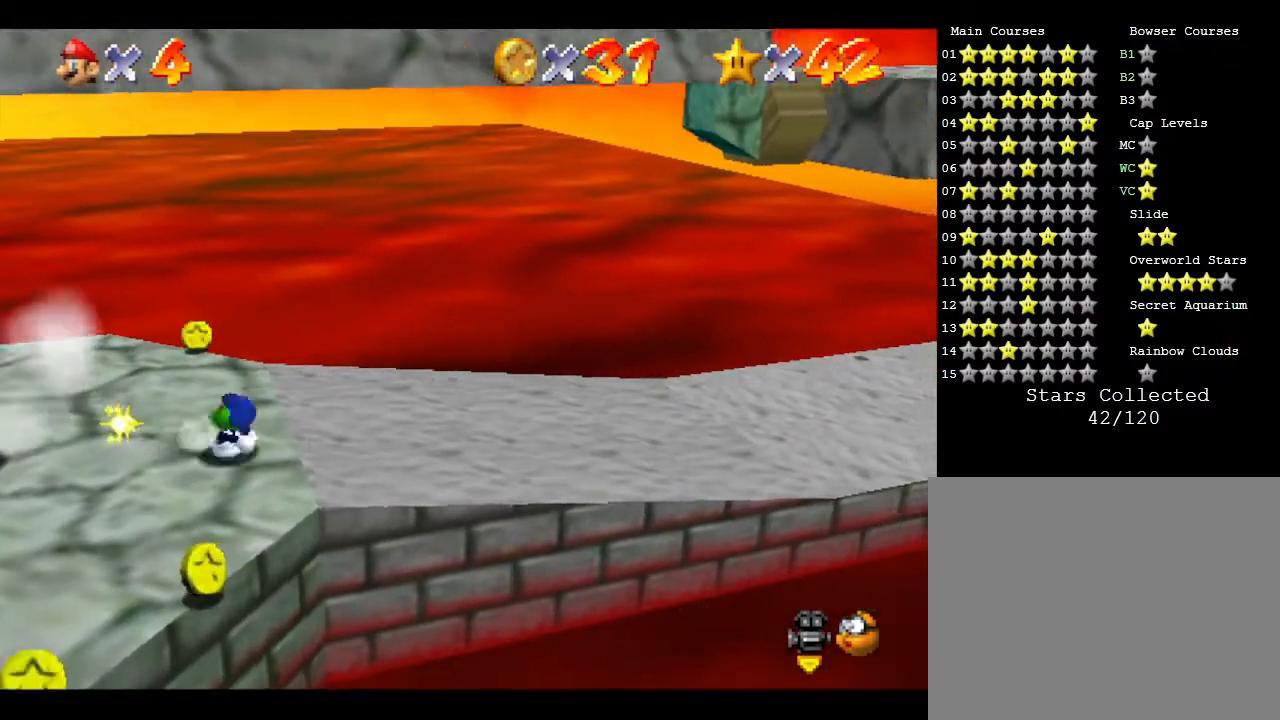
{"buttons": [], "left_stick": "down", "events": [[150, "left_stick", "left"], [483, "left_stick", "down"]]}
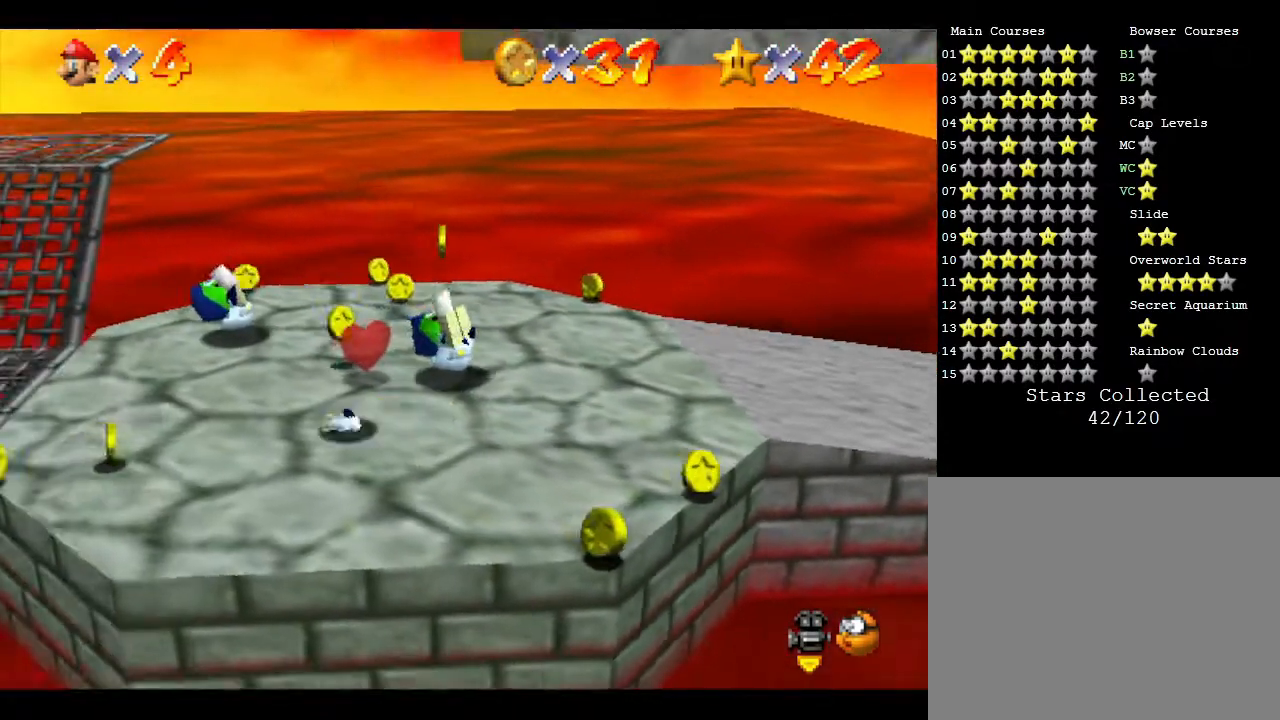
{"buttons": [], "left_stick": "up", "events": [[233, "left_stick", "left"], [417, "left_stick", "up"]]}
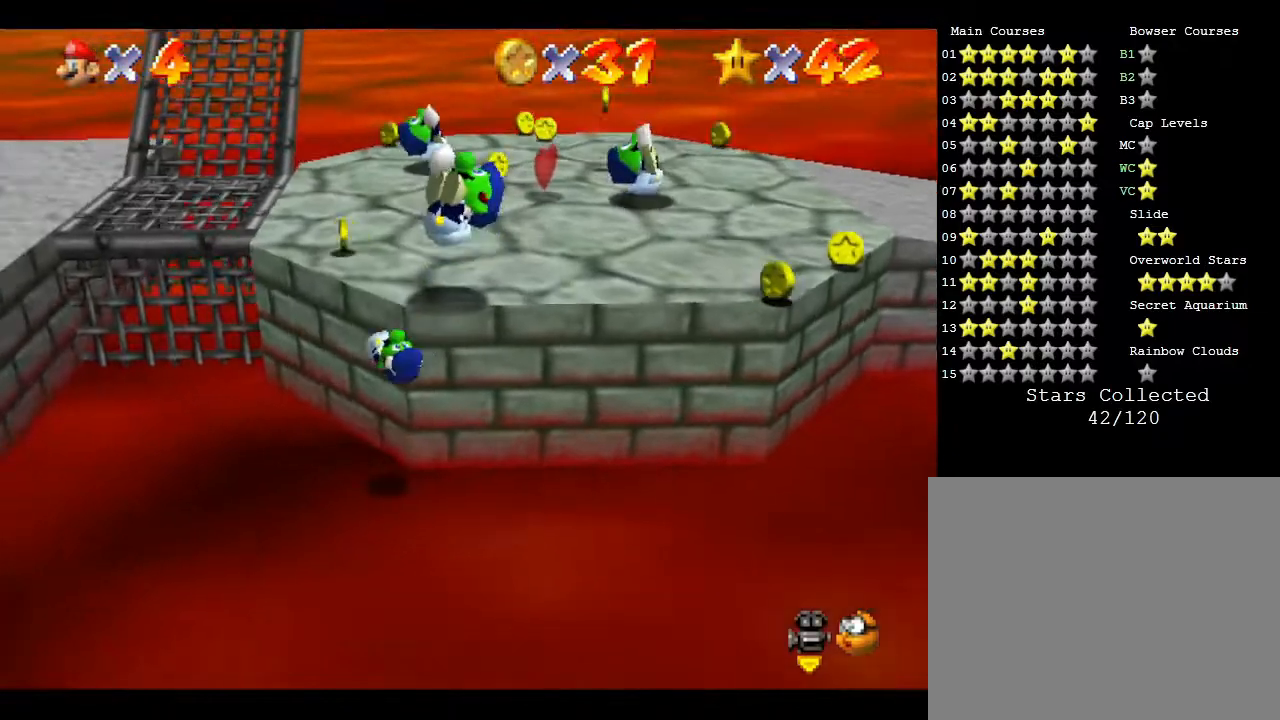
{"buttons": [], "left_stick": "up-right", "events": [[467, "left_stick", "up-right"]]}
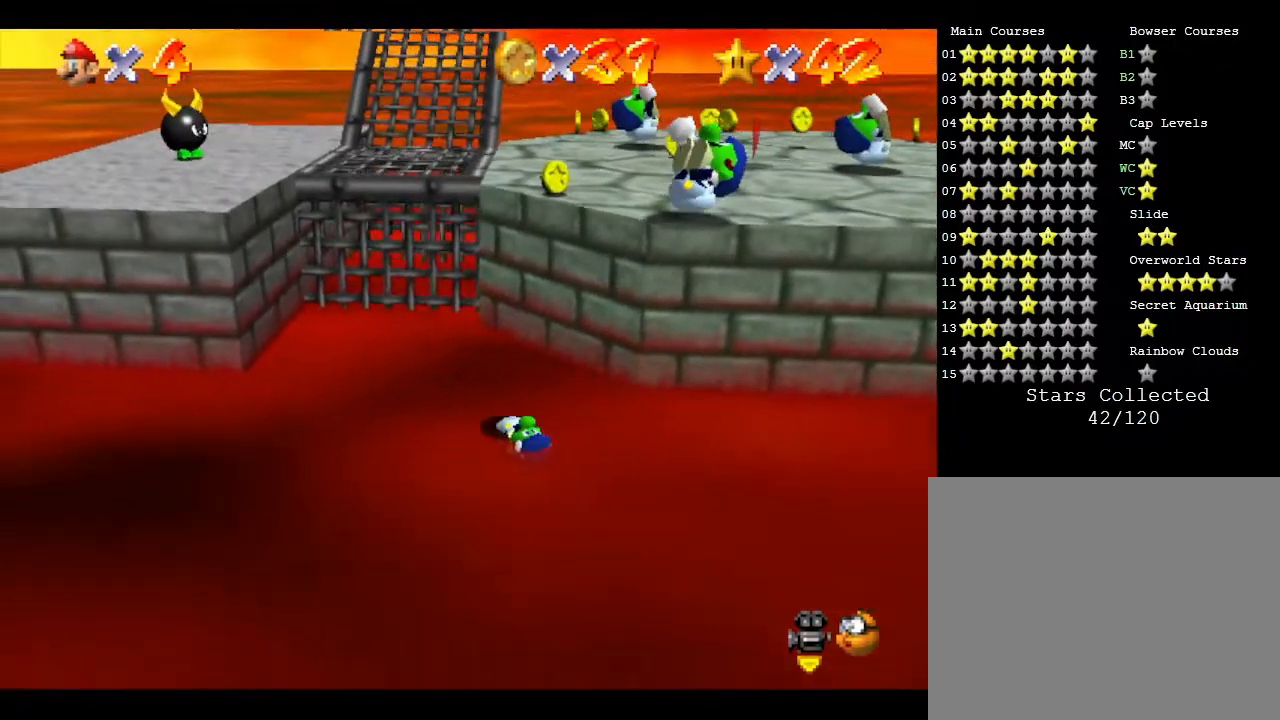
{"buttons": [], "left_stick": "up-left", "events": [[150, "left_stick", "up"], [367, "left_stick", "up-left"]]}
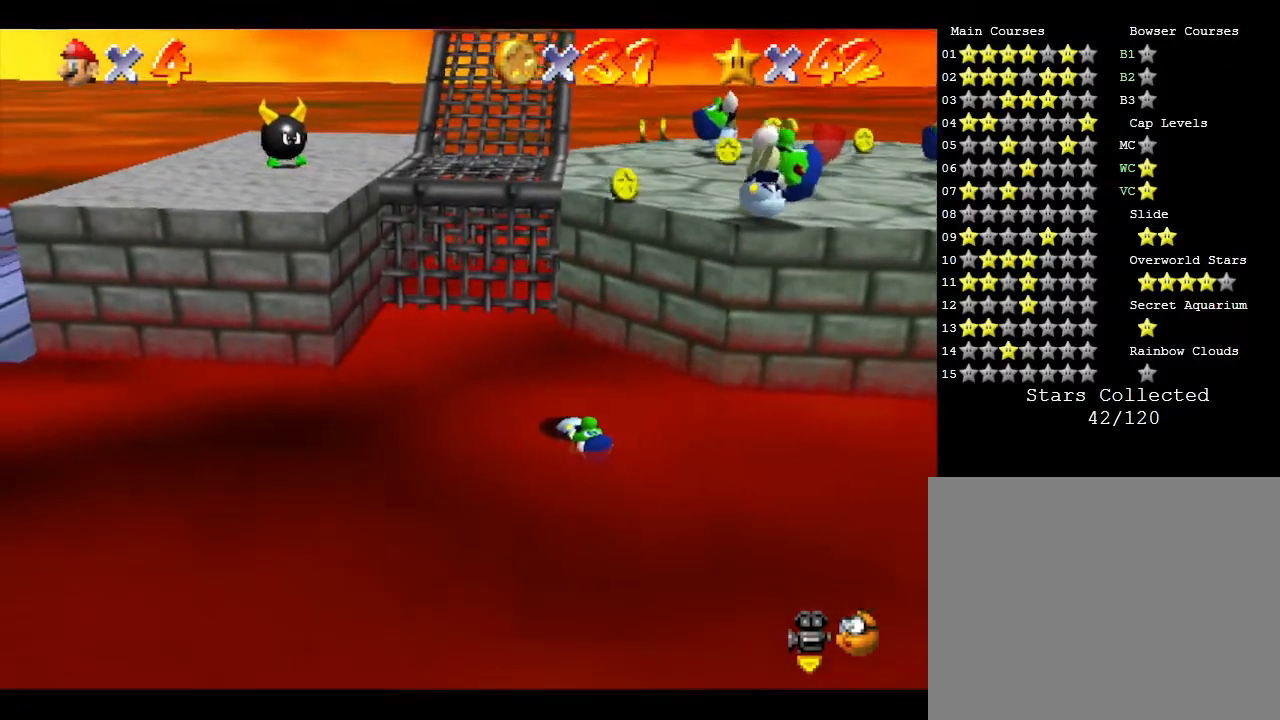
{"buttons": [], "left_stick": "up", "events": [[50, "left_stick", "up"]]}
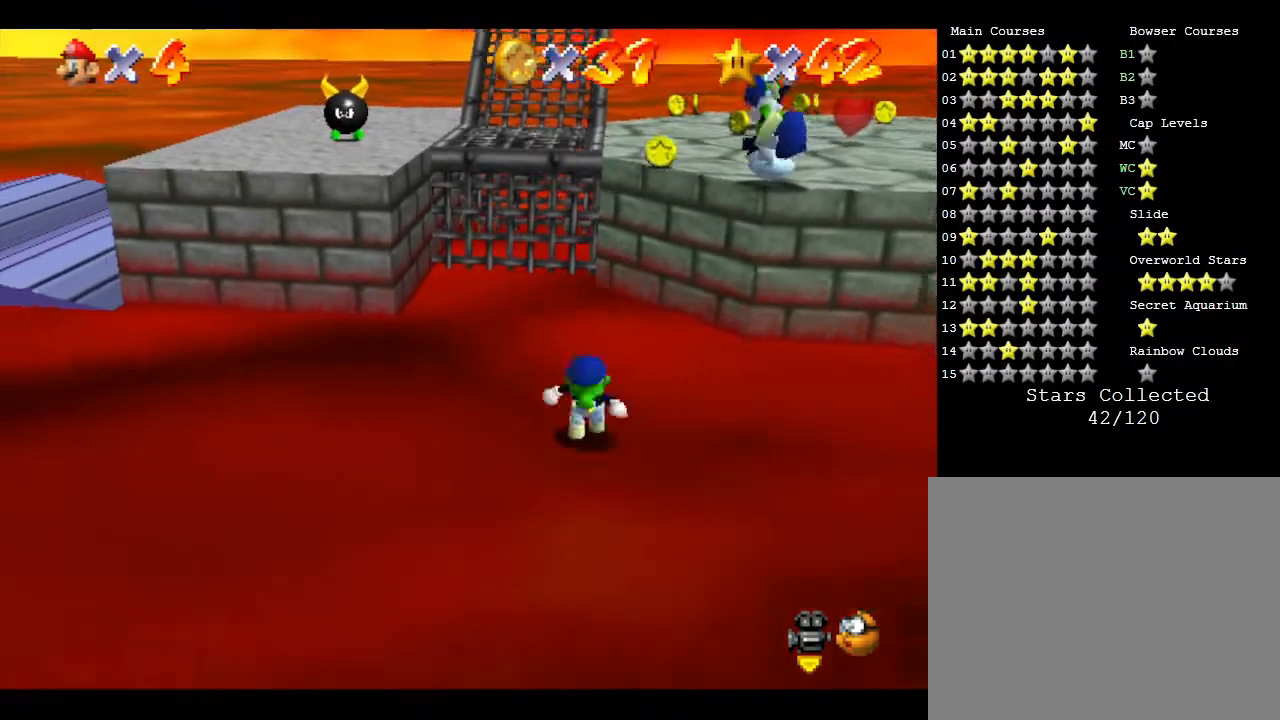
{"buttons": [], "left_stick": "right", "events": [[267, "left_stick", "right"]]}
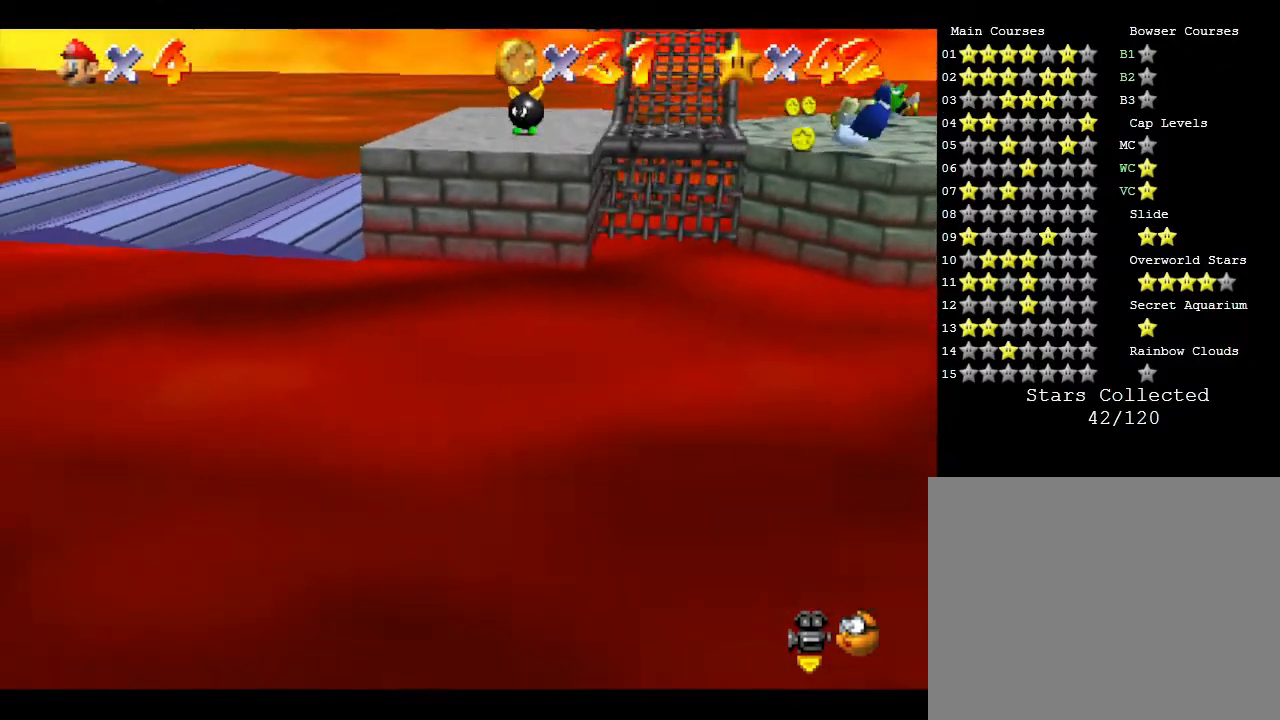
{"buttons": [], "left_stick": "up", "events": [[183, "left_stick", "up-right"], [350, "left_stick", "up"]]}
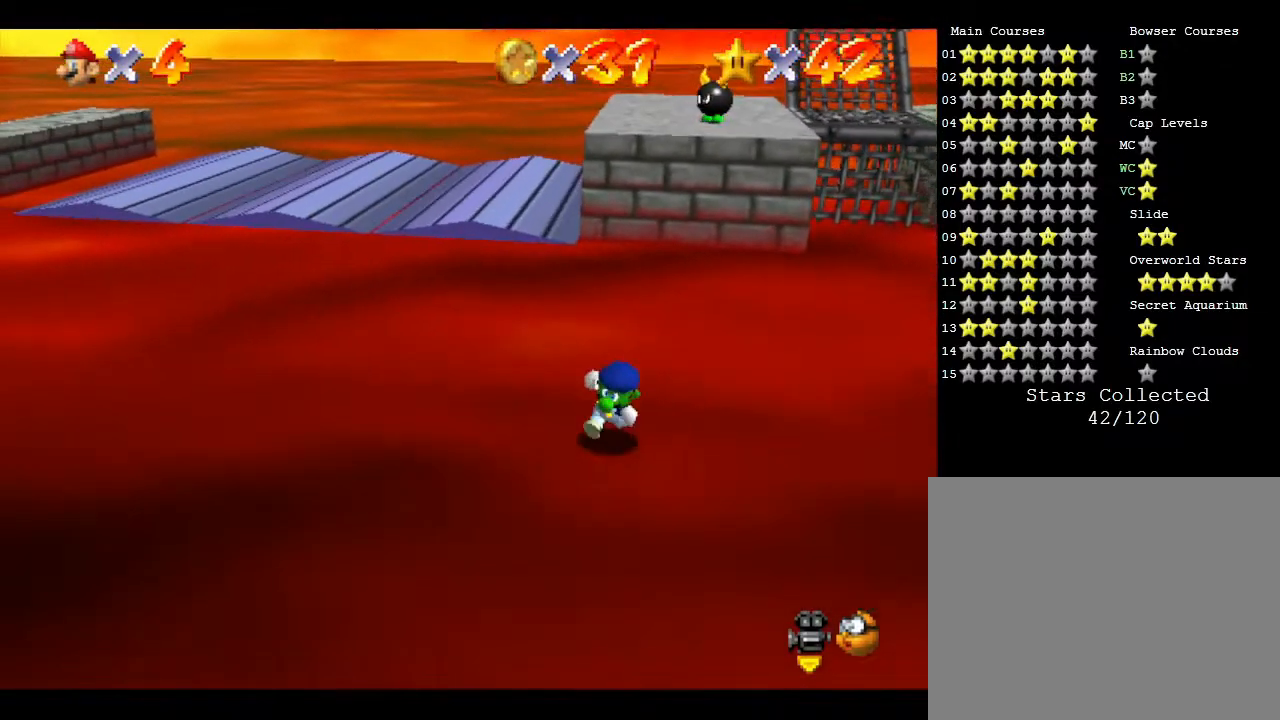
{"buttons": [], "left_stick": "down-left", "events": [[133, "left_stick", "up-left"], [250, "left_stick", "left"], [417, "left_stick", "down-left"]]}
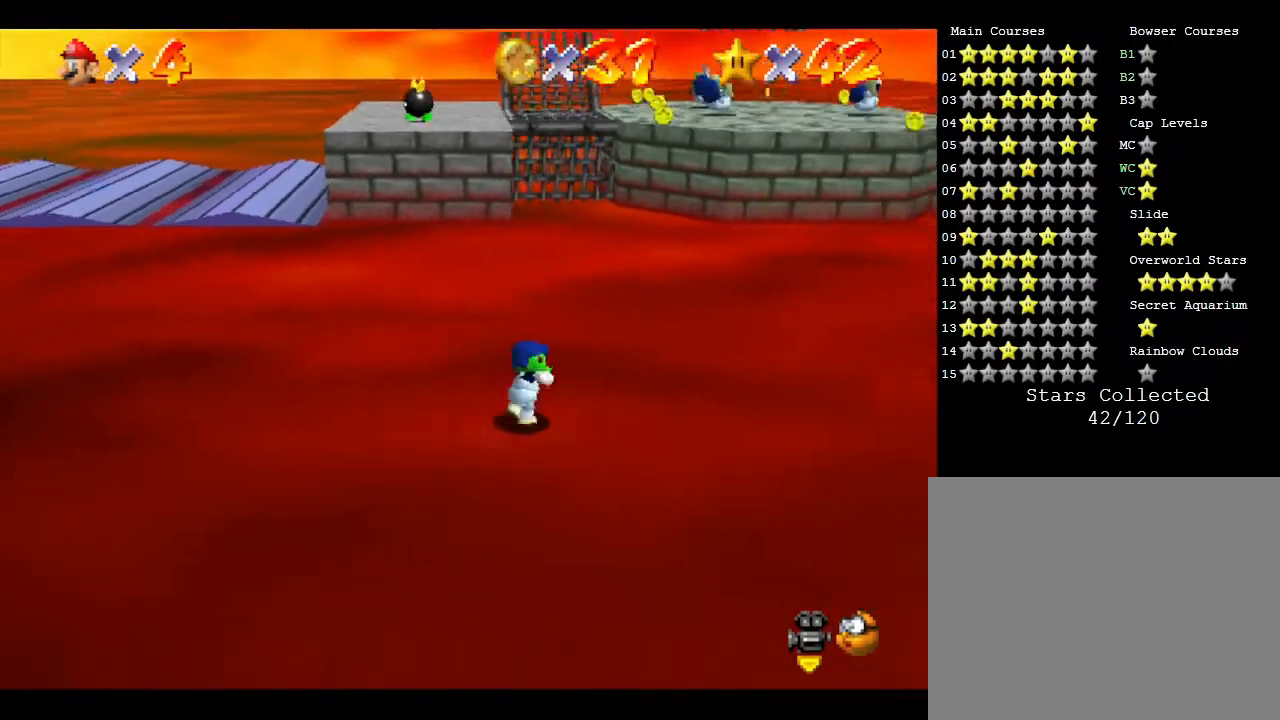
{"buttons": [], "left_stick": "down", "events": [[417, "left_stick", "down"]]}
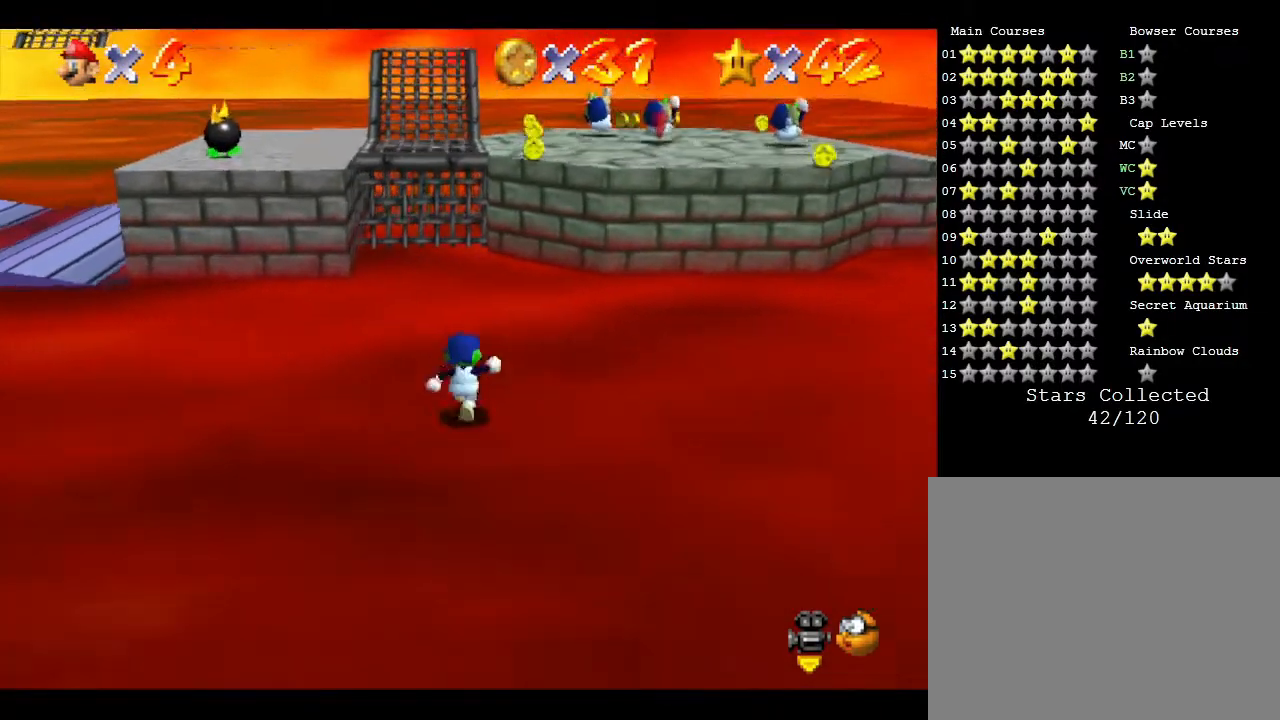
{"buttons": ["A"], "left_stick": "down", "events": [[400, "A", "down"]]}
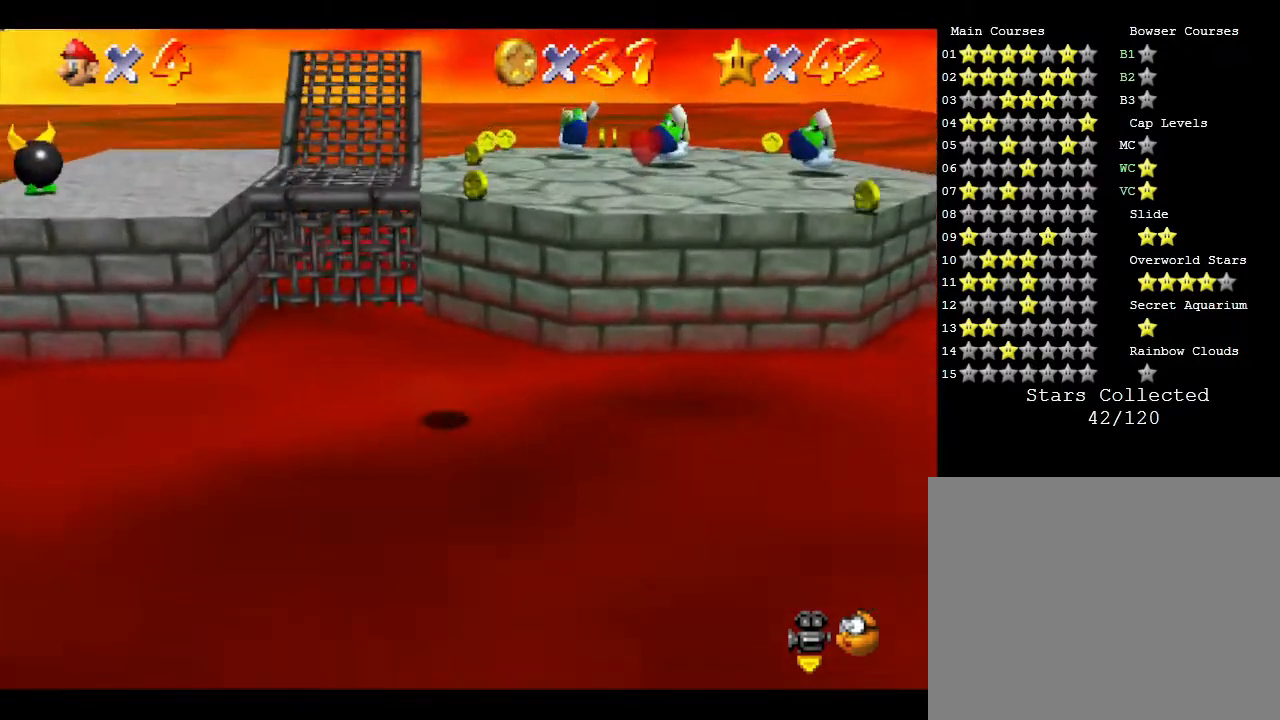
{"buttons": [], "left_stick": "down", "events": [[250, "A", "up"]]}
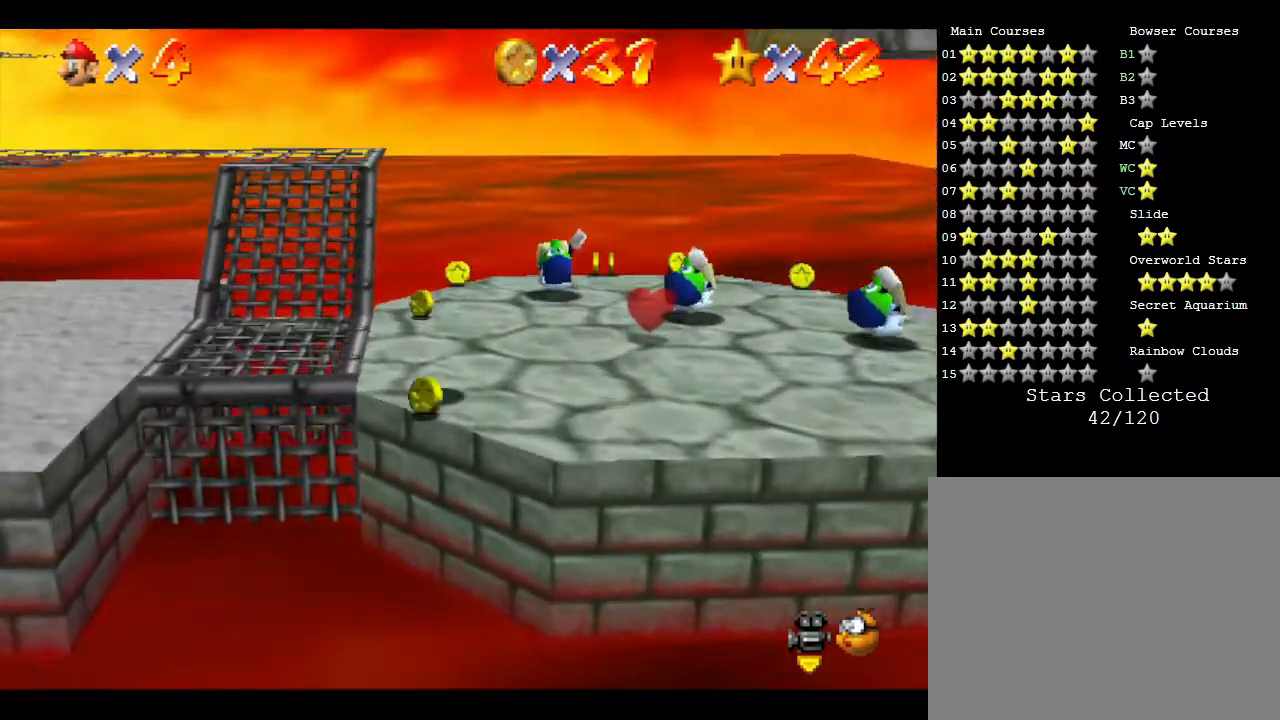
{"buttons": [], "left_stick": "down", "events": []}
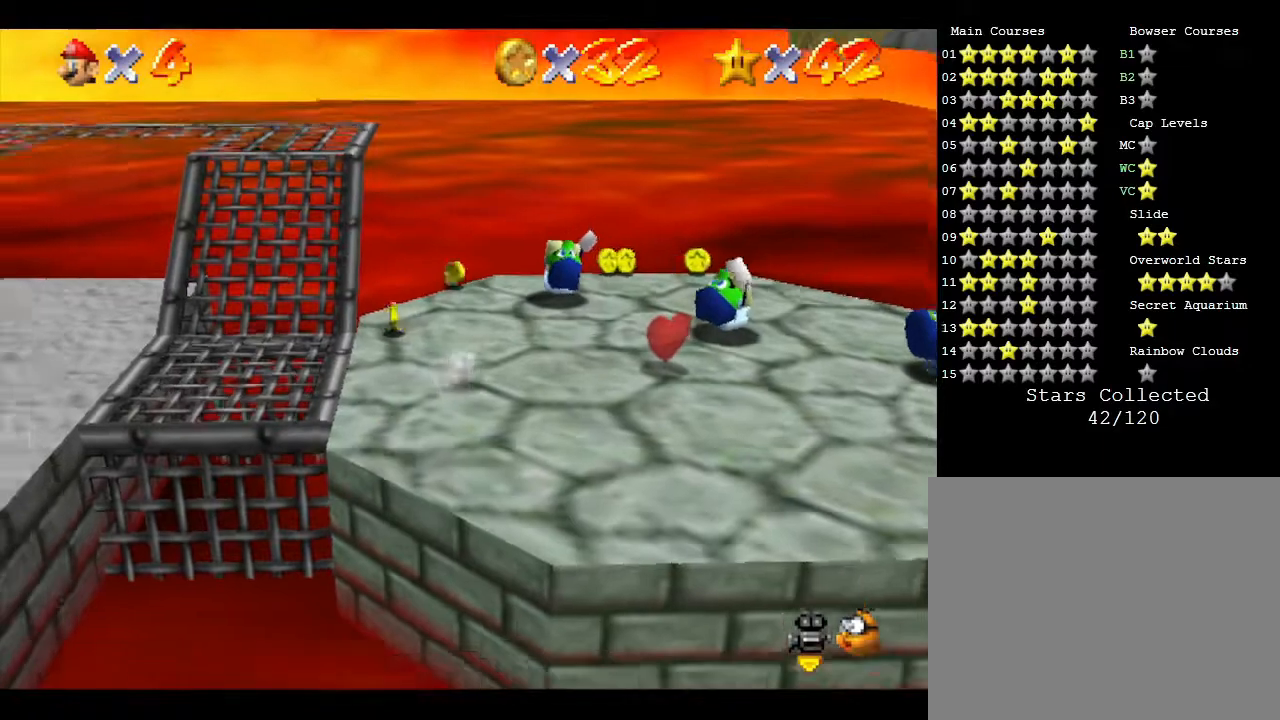
{"buttons": [], "left_stick": "right", "events": [[217, "left_stick", "up"], [317, "left_stick", "up-right"], [417, "left_stick", "right"]]}
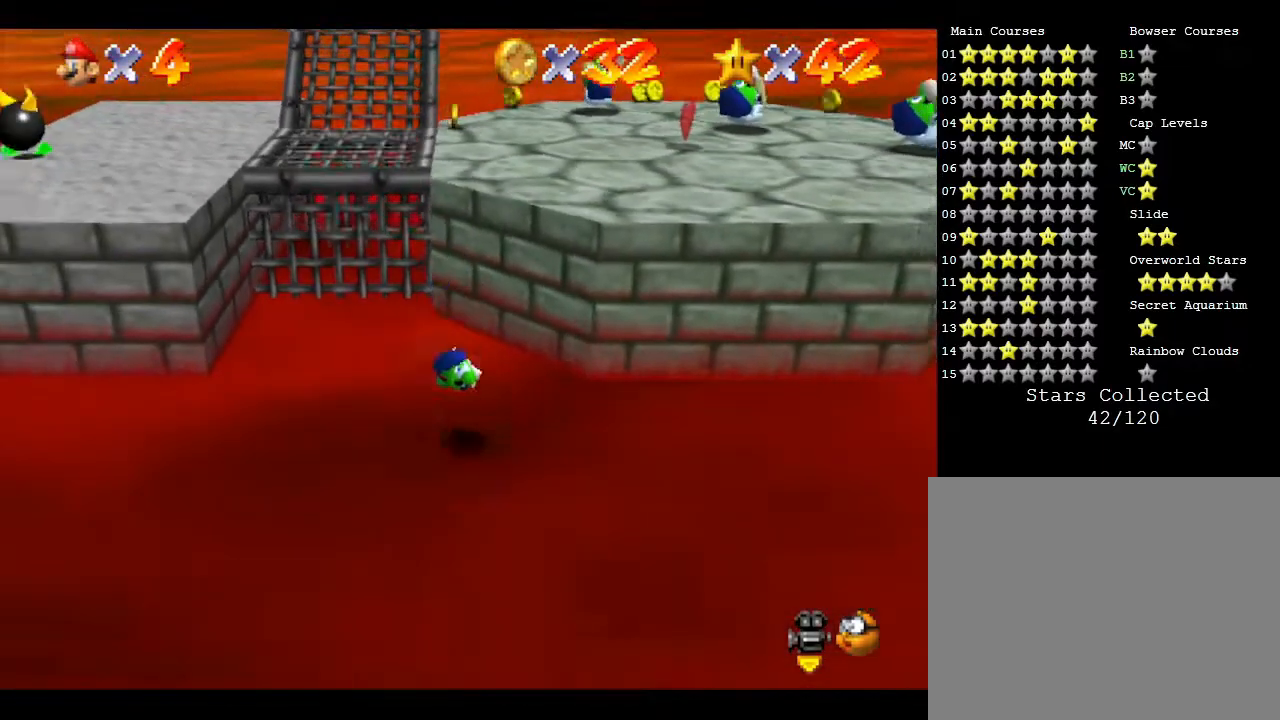
{"buttons": [], "left_stick": "up-right", "events": [[317, "left_stick", "up-right"]]}
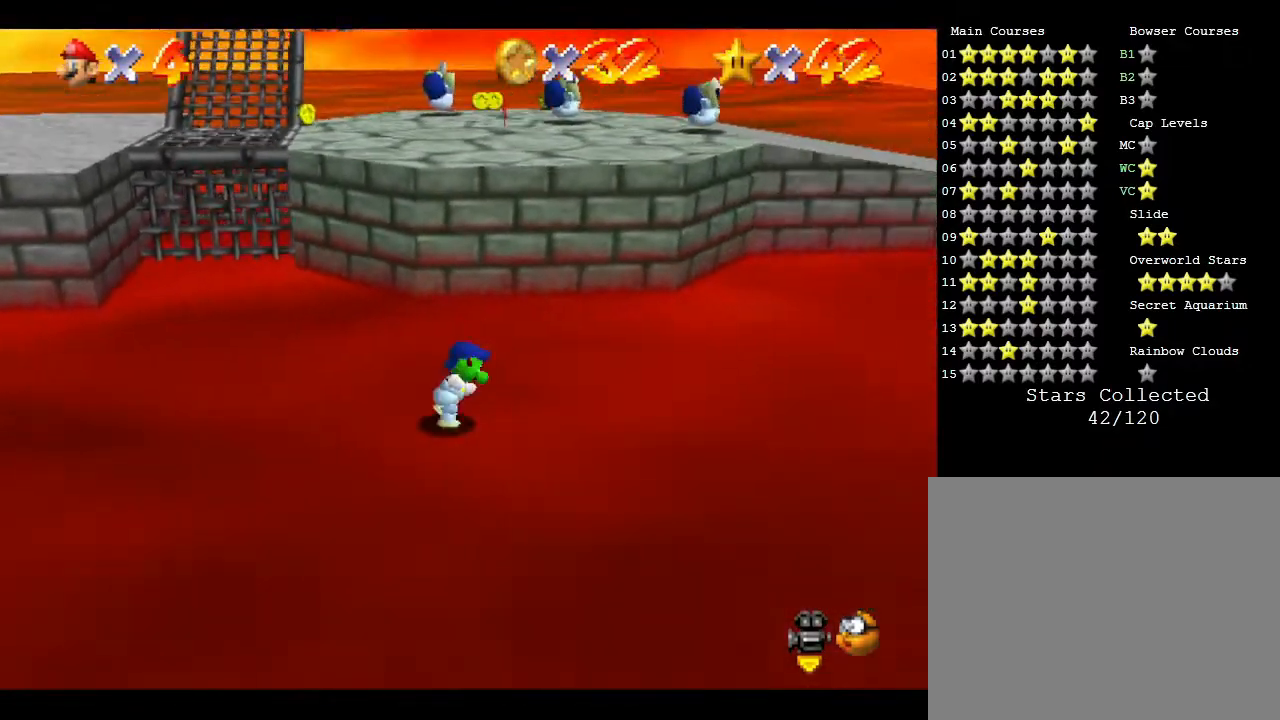
{"buttons": ["A"], "left_stick": "up", "events": [[150, "left_stick", "up"], [333, "A", "down"]]}
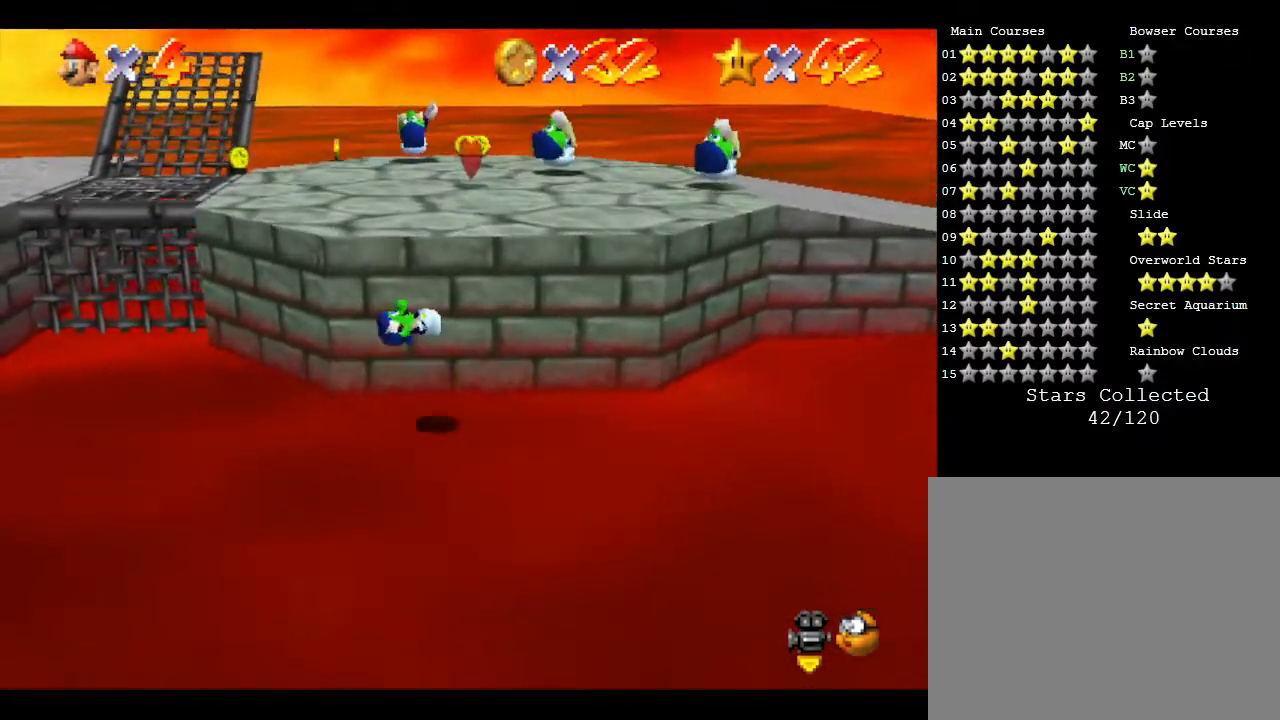
{"buttons": [], "left_stick": "right", "events": [[17, "left_stick", "up-right"], [83, "A", "up"], [150, "left_stick", "right"]]}